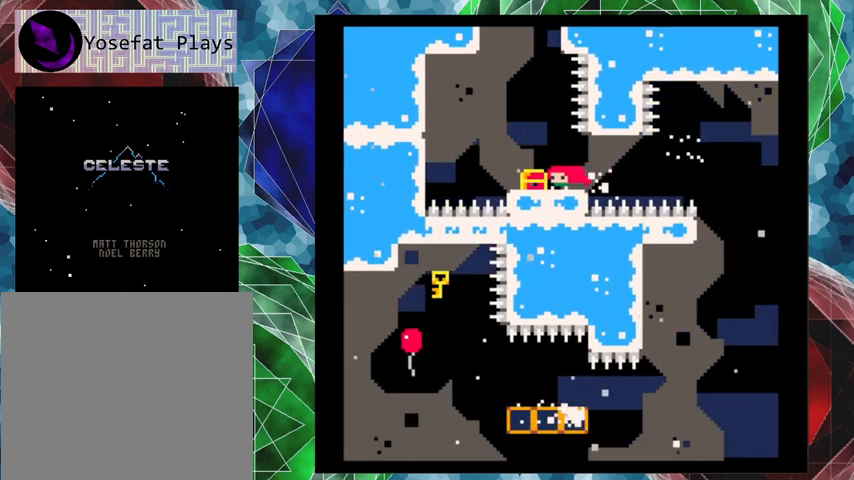
Gameplay with a controller (Nintendo layout); each line is a JSON object with the inputs held at the frame after it. "events" lists button and stick changes between this image and that frame as [ms after this image, input, new state], when the widget could be followed in between. Not read: L3 R3 right_stick.
{"buttons": [], "left_stick": "center", "events": []}
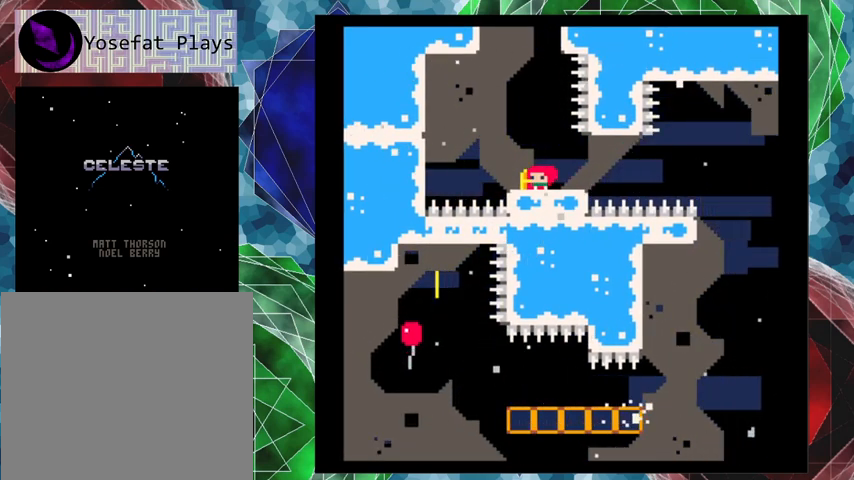
{"buttons": [], "left_stick": "center", "events": []}
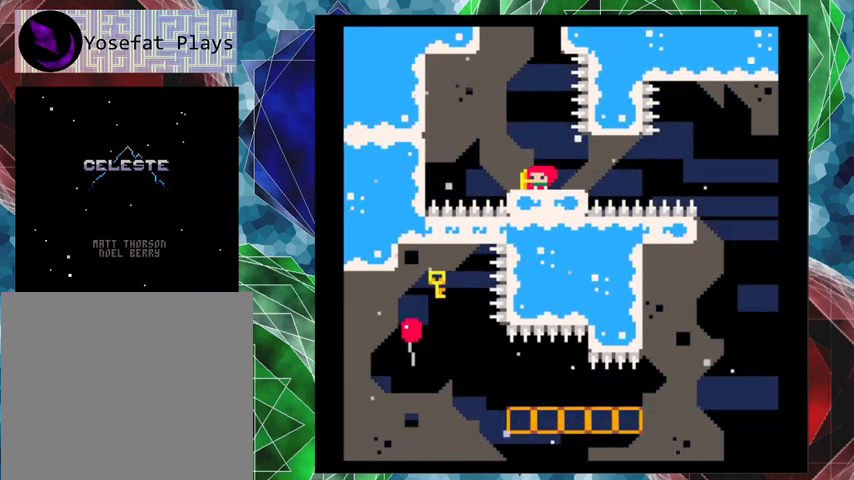
{"buttons": [], "left_stick": "center", "events": [[100, "DPAD_LEFT", "down"], [133, "DPAD_LEFT", "up"]]}
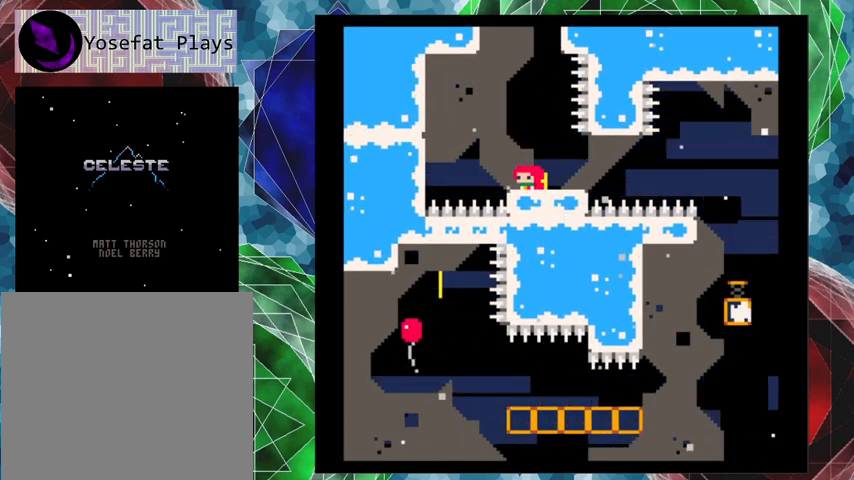
{"buttons": [], "left_stick": "center", "events": []}
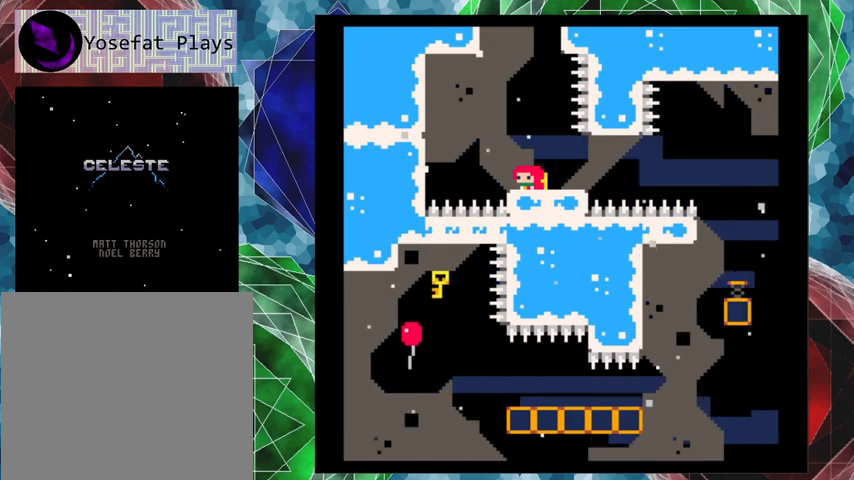
{"buttons": [], "left_stick": "center", "events": []}
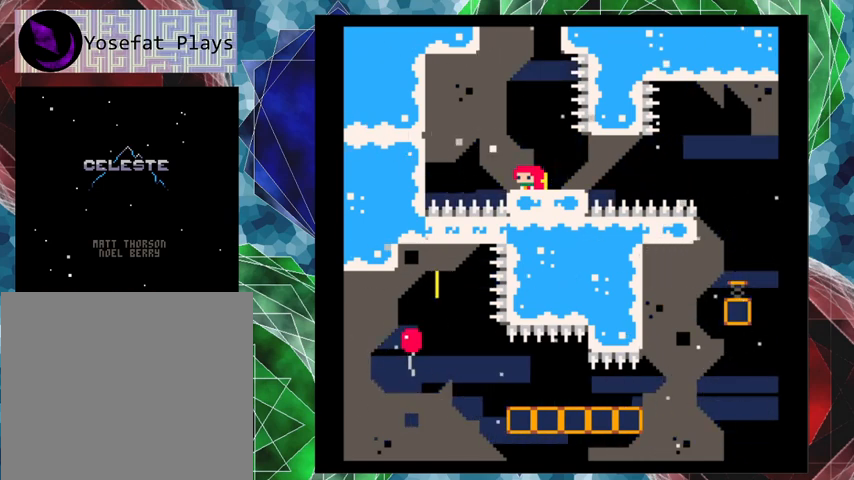
{"buttons": ["B", "DPAD_UP"], "left_stick": "center", "events": [[367, "B", "down"], [500, "DPAD_UP", "down"]]}
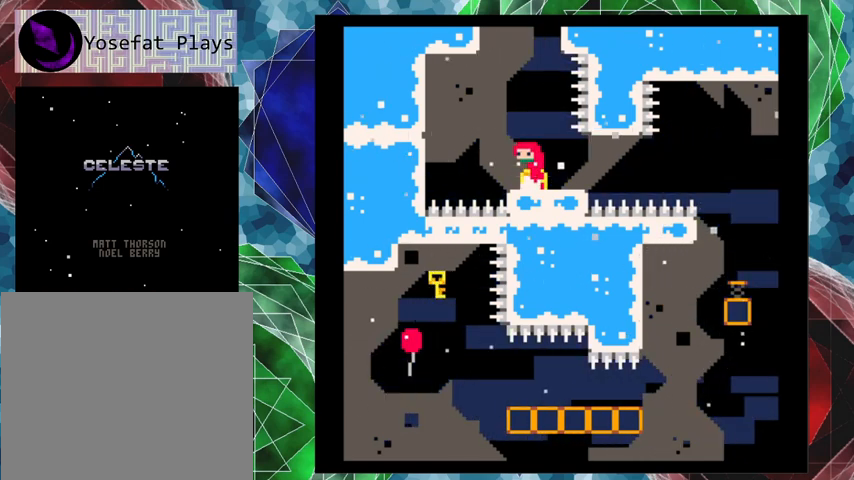
{"buttons": ["B", "Y", "DPAD_UP"], "left_stick": "center", "events": [[300, "Y", "down"]]}
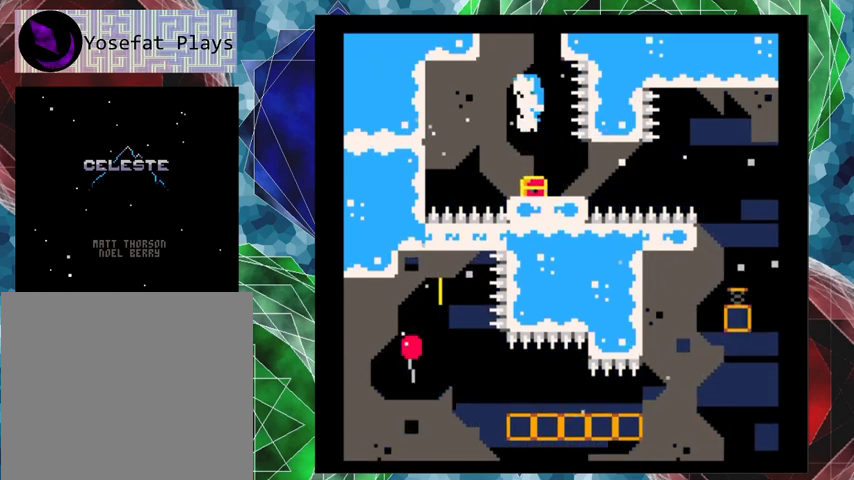
{"buttons": [], "left_stick": "center", "events": [[433, "DPAD_UP", "up"], [500, "B", "up"], [500, "Y", "up"]]}
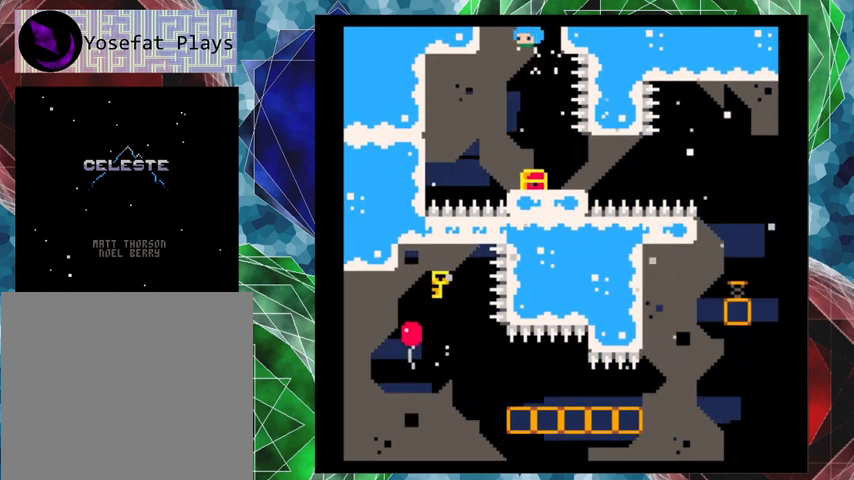
{"buttons": [], "left_stick": "center", "events": []}
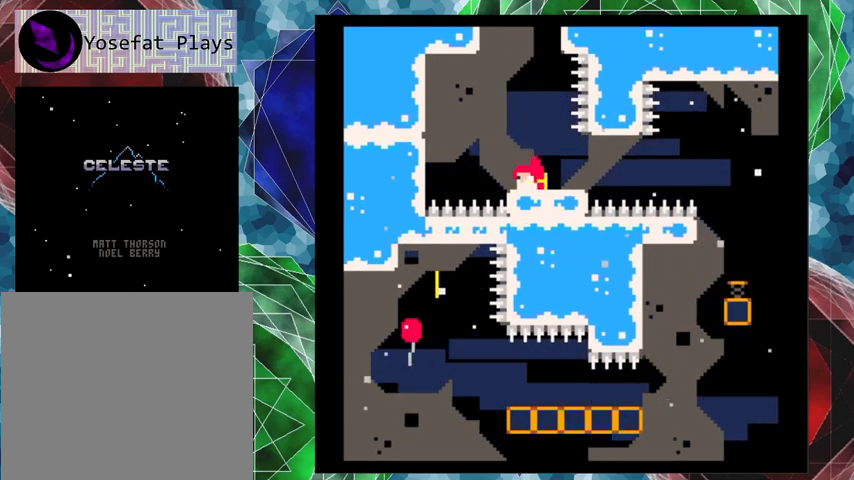
{"buttons": ["B", "DPAD_LEFT"], "left_stick": "center", "events": [[367, "DPAD_LEFT", "down"], [400, "B", "down"]]}
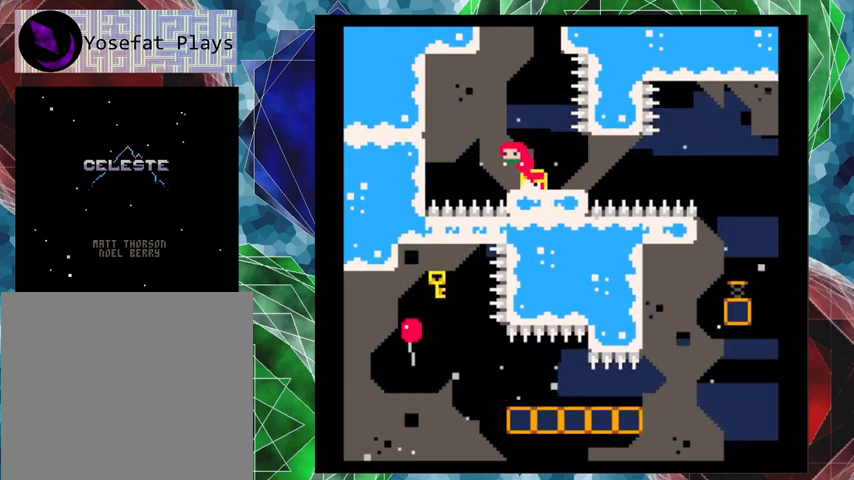
{"buttons": ["B", "DPAD_LEFT"], "left_stick": "center", "events": [[400, "B", "up"], [500, "B", "down"]]}
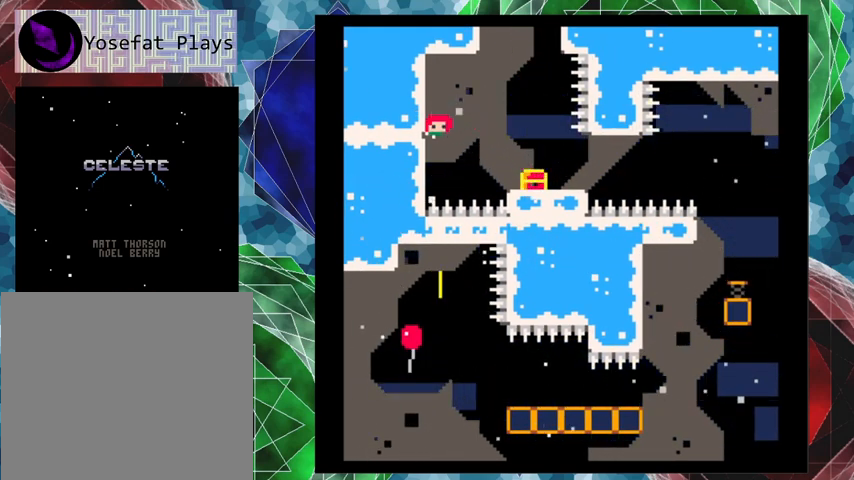
{"buttons": ["B", "Y", "DPAD_UP"], "left_stick": "up-left", "events": [[100, "DPAD_LEFT", "up"], [100, "DPAD_UP", "down"], [133, "DPAD_UP", "up"], [167, "DPAD_RIGHT", "down"], [367, "DPAD_UP", "down"], [400, "DPAD_RIGHT", "up"], [467, "left_stick", "up-left"], [500, "Y", "down"]]}
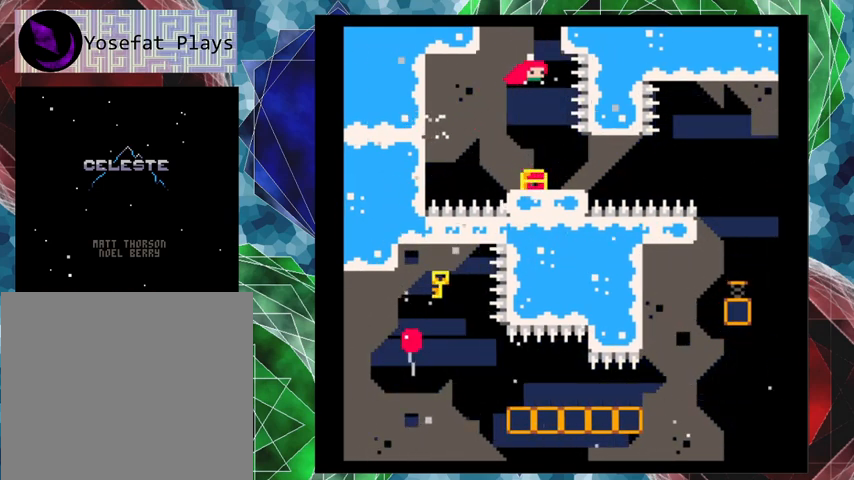
{"buttons": ["B", "Y", "DPAD_UP"], "left_stick": "up-left", "events": []}
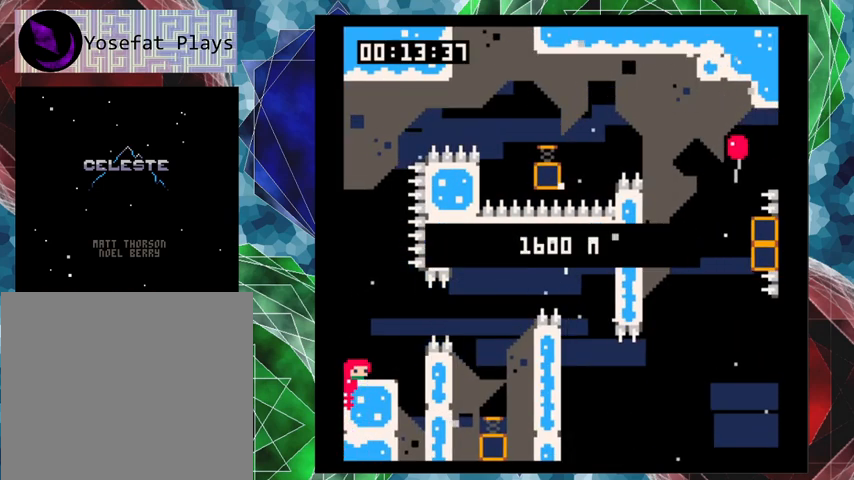
{"buttons": [], "left_stick": "center", "events": [[33, "Y", "up"], [67, "B", "up"], [67, "DPAD_UP", "up"], [100, "left_stick", "center"]]}
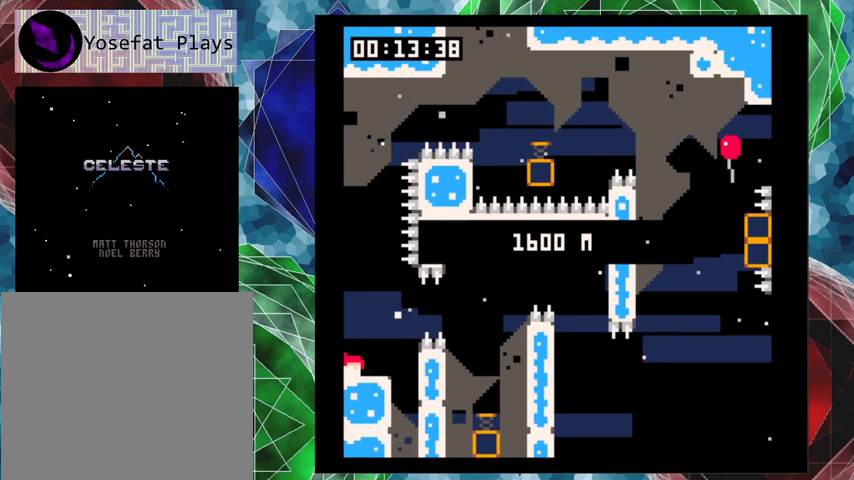
{"buttons": [], "left_stick": "center", "events": []}
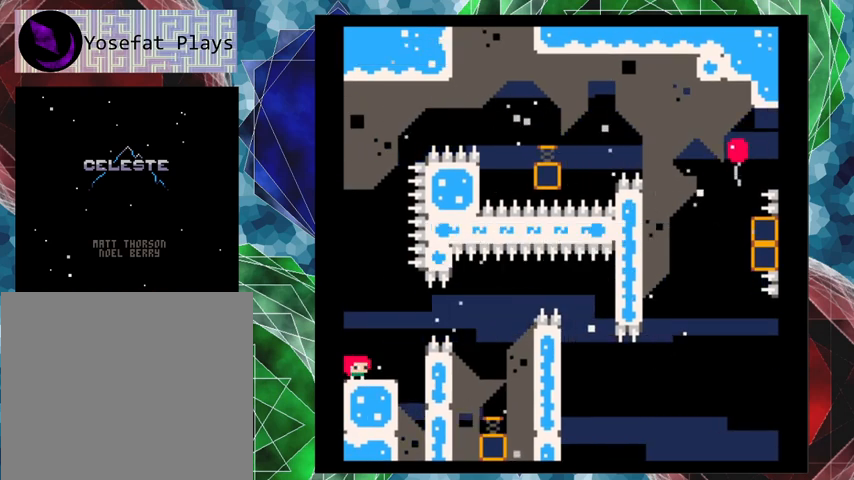
{"buttons": [], "left_stick": "center", "events": []}
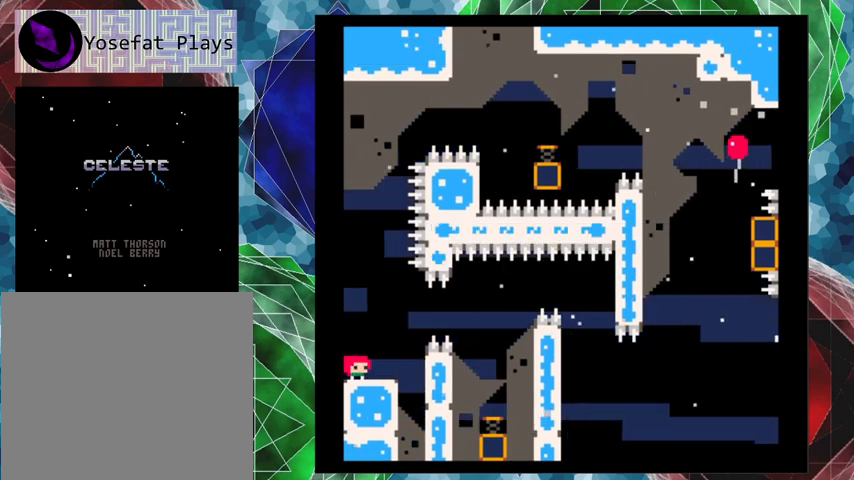
{"buttons": [], "left_stick": "center", "events": []}
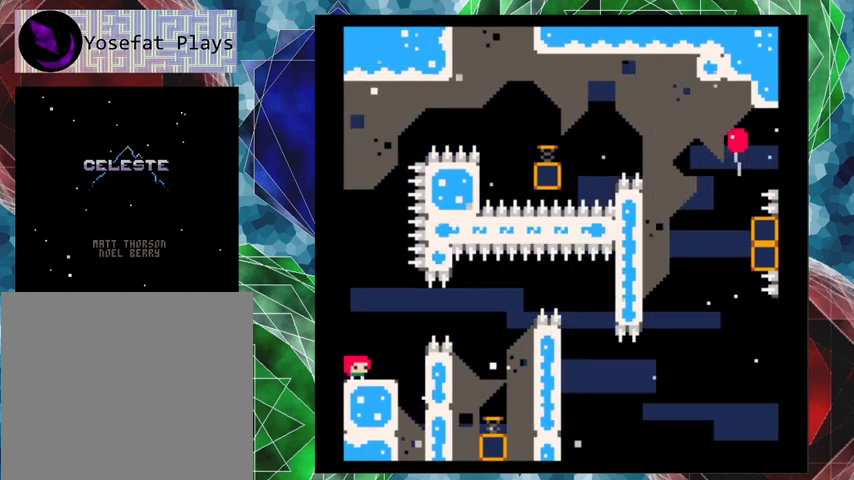
{"buttons": [], "left_stick": "center", "events": [[333, "left_stick", "up-right"], [500, "left_stick", "center"]]}
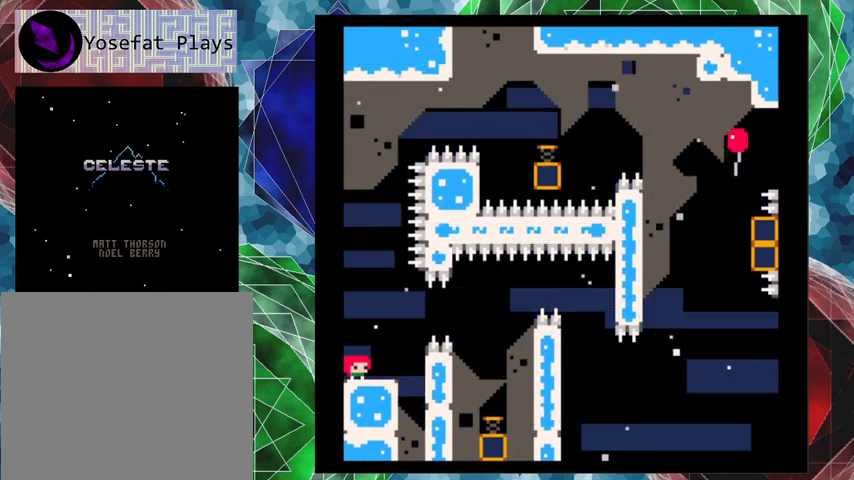
{"buttons": [], "left_stick": "center", "events": []}
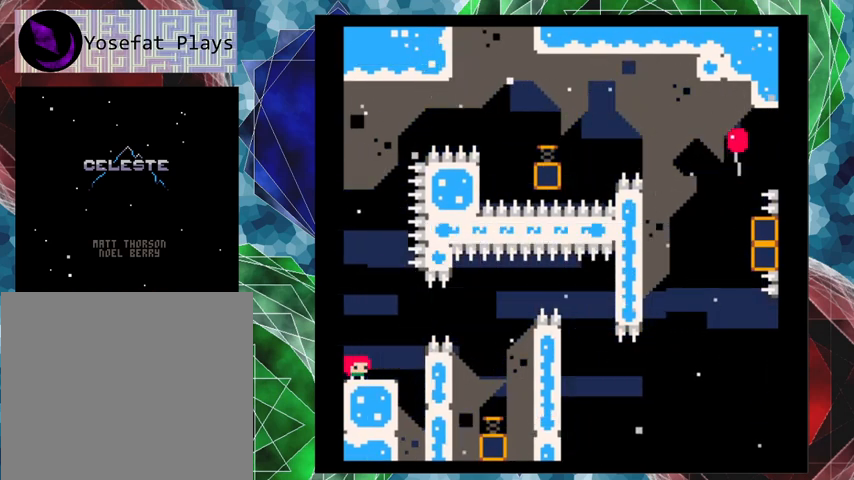
{"buttons": [], "left_stick": "center", "events": [[33, "DPAD_RIGHT", "down"], [133, "DPAD_RIGHT", "up"]]}
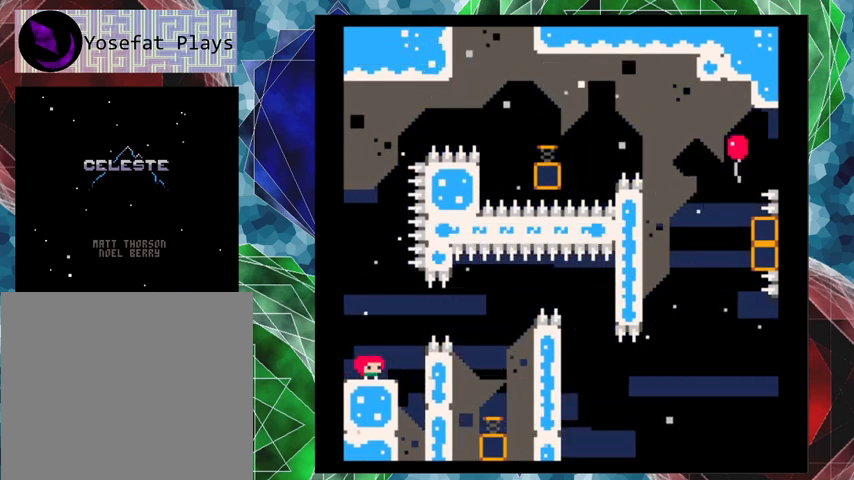
{"buttons": ["B", "DPAD_RIGHT"], "left_stick": "center", "events": [[167, "DPAD_RIGHT", "down"], [233, "B", "down"]]}
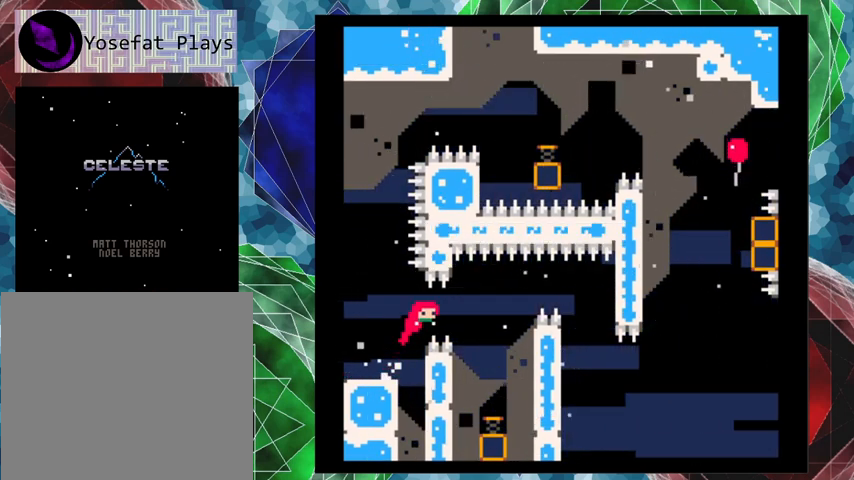
{"buttons": [], "left_stick": "center", "events": [[67, "B", "up"], [267, "DPAD_RIGHT", "up"]]}
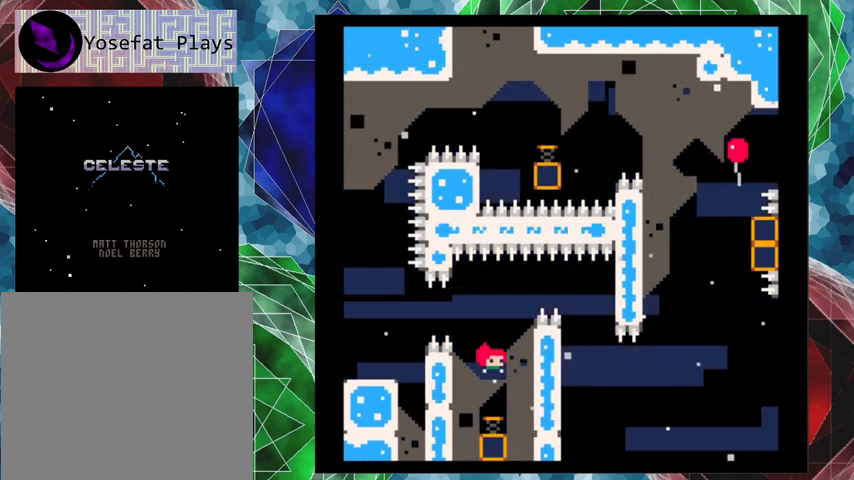
{"buttons": [], "left_stick": "center", "events": []}
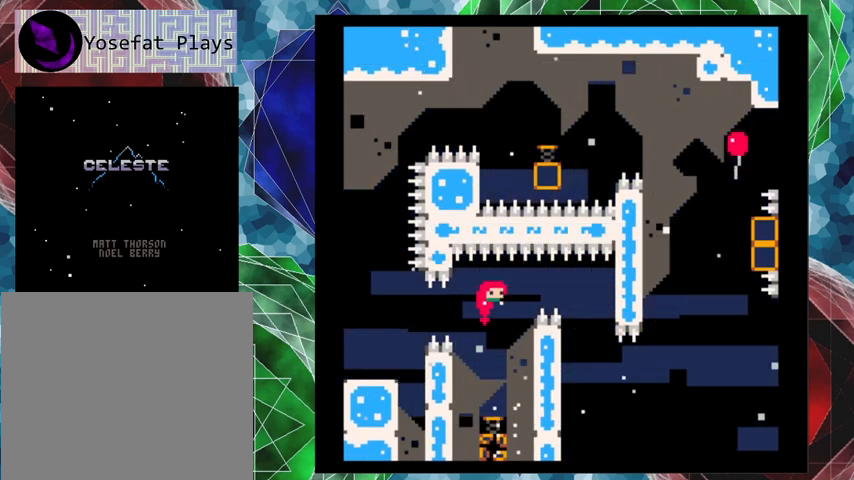
{"buttons": [], "left_stick": "center", "events": []}
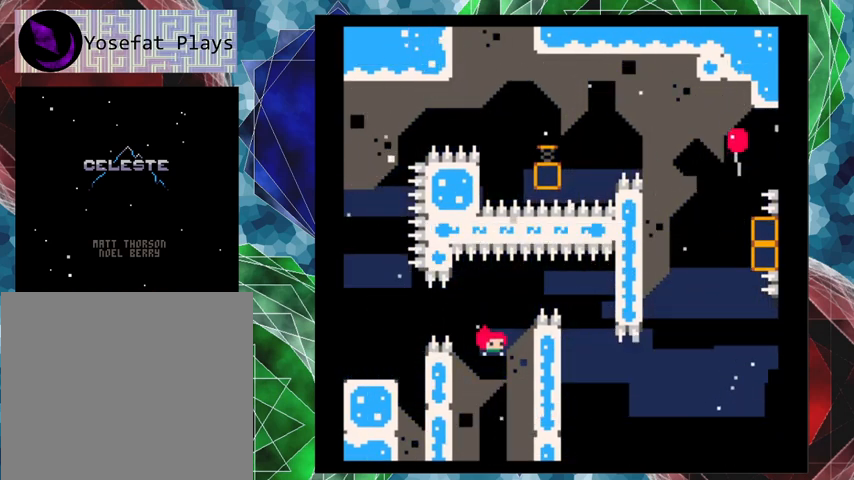
{"buttons": [], "left_stick": "center", "events": []}
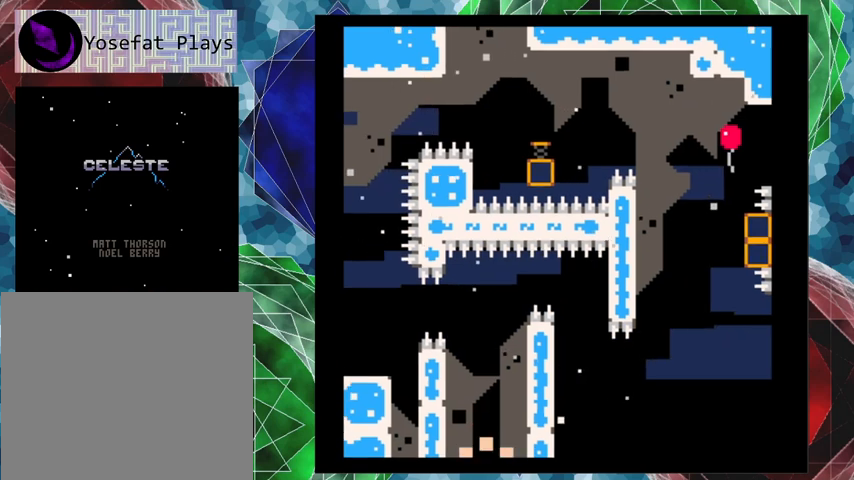
{"buttons": [], "left_stick": "center", "events": []}
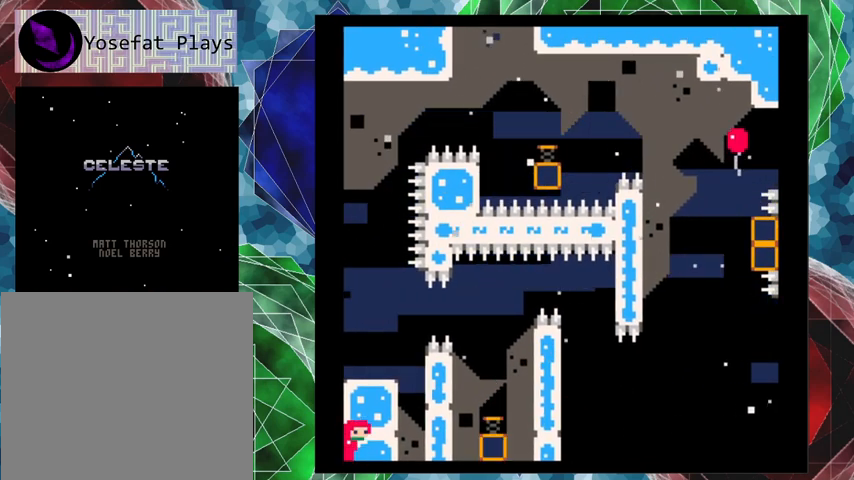
{"buttons": [], "left_stick": "center", "events": []}
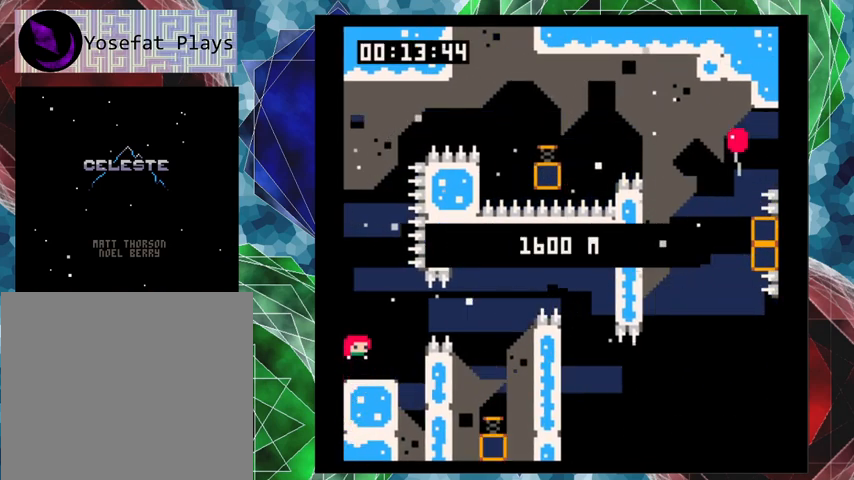
{"buttons": [], "left_stick": "center", "events": []}
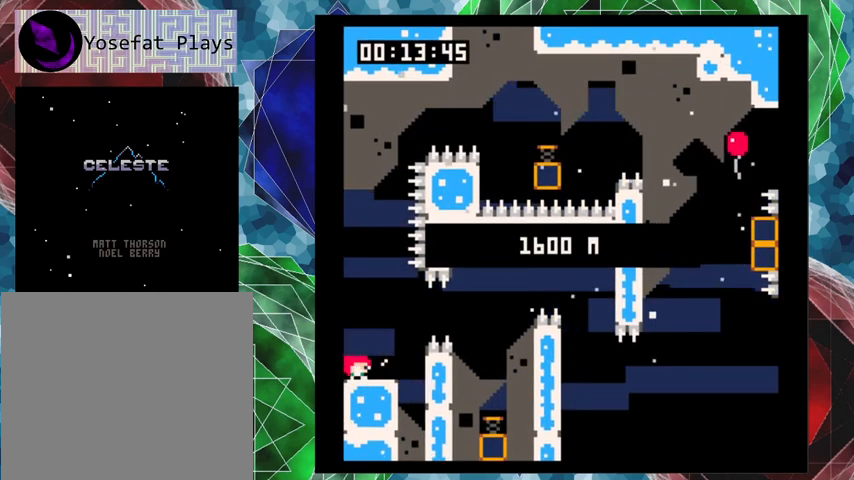
{"buttons": [], "left_stick": "center", "events": []}
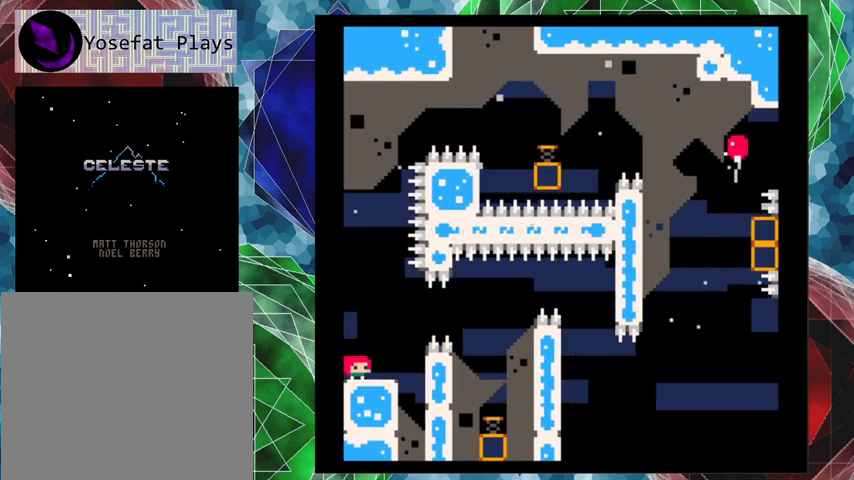
{"buttons": [], "left_stick": "center", "events": []}